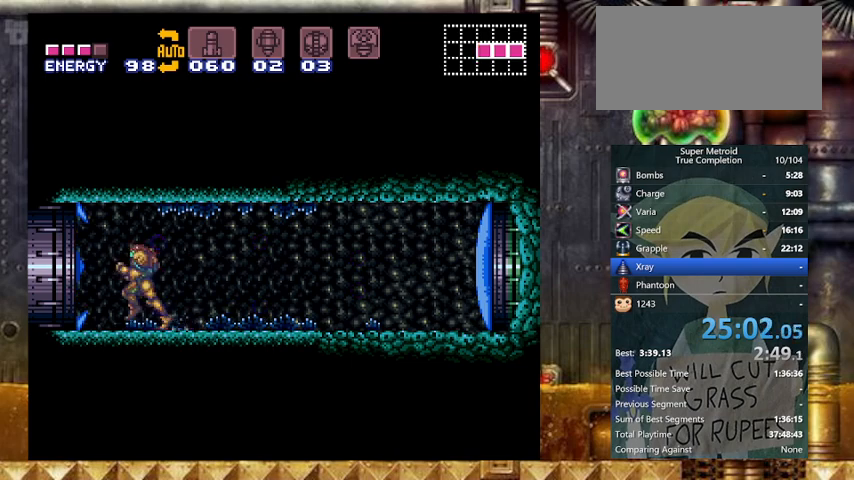
Gameplay with a controller (Nintendo layout); each line is a JSON object with the inputs held at the frame after it. "events" lists button and stick changes between this image and that frame as [ms after this image, input, new state], when the widget could be followed in between. Not read: L3 R3.
{"buttons": ["Y", "DPAD_LEFT"], "events": []}
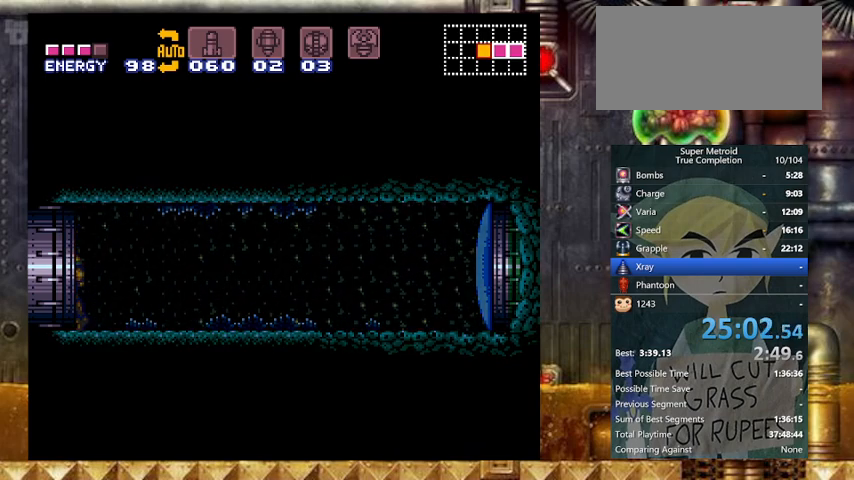
{"buttons": ["Y", "DPAD_LEFT"], "events": []}
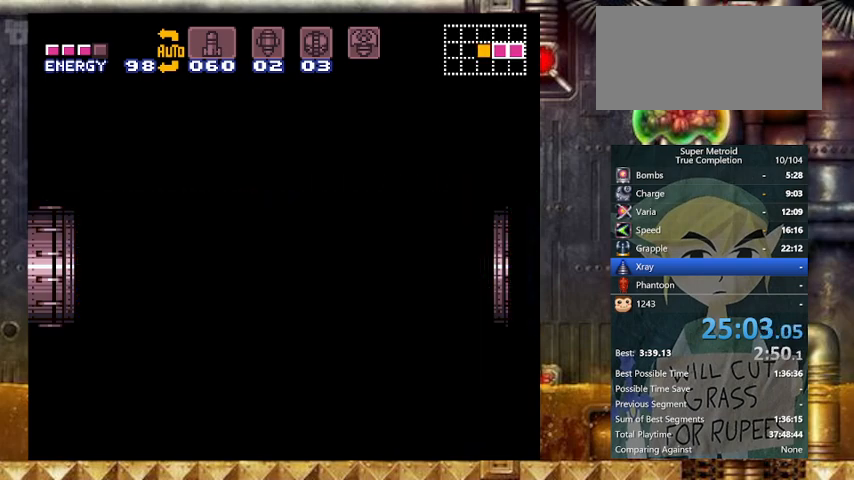
{"buttons": ["Y", "DPAD_LEFT"], "events": []}
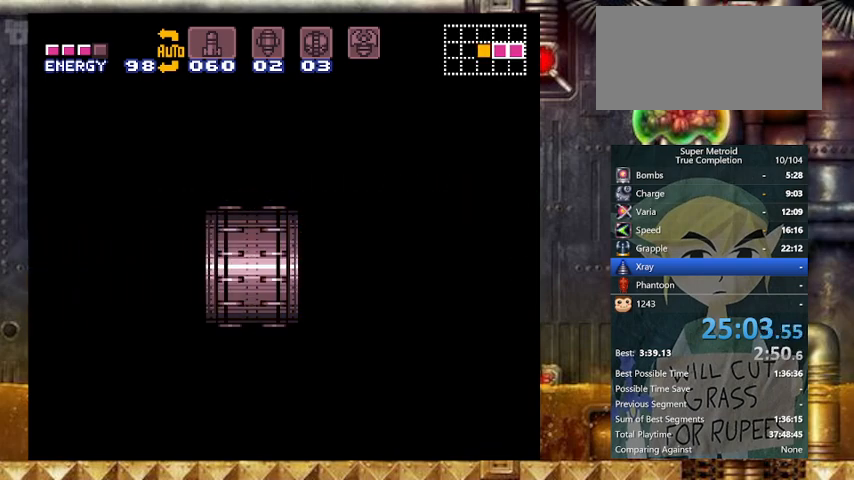
{"buttons": ["Y", "DPAD_LEFT"], "events": []}
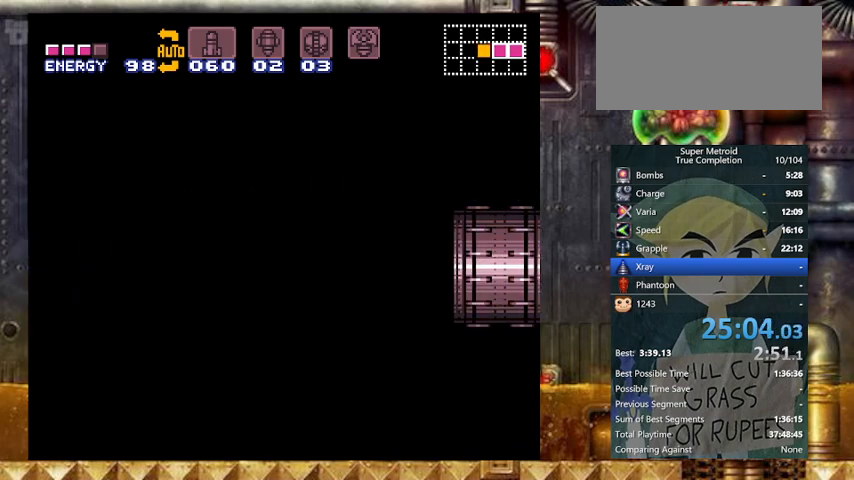
{"buttons": ["Y", "DPAD_LEFT"], "events": []}
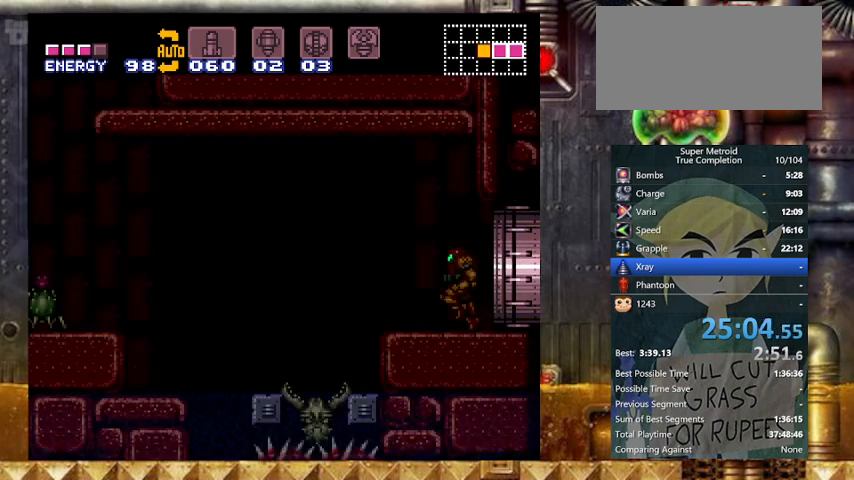
{"buttons": ["B", "X", "Y", "DPAD_LEFT"], "events": [[400, "X", "down"], [467, "B", "down"]]}
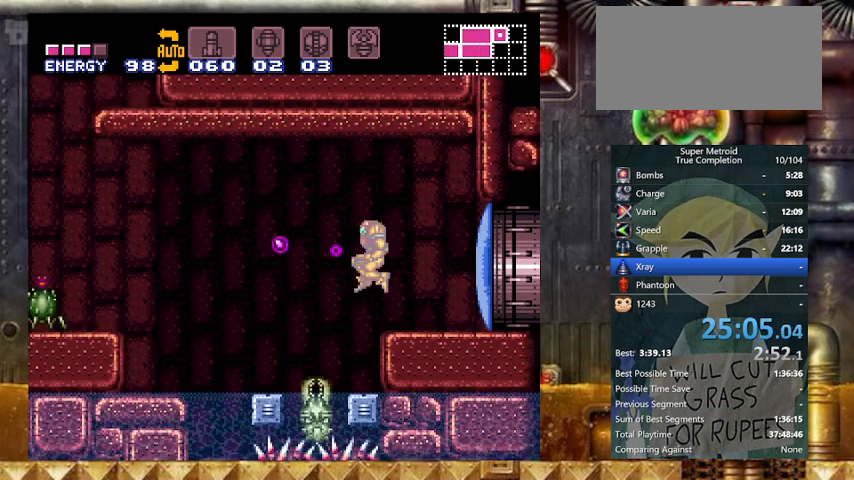
{"buttons": ["X", "Y", "L1", "DPAD_LEFT"], "events": [[167, "B", "up"], [167, "X", "up"], [267, "L1", "down"], [467, "X", "down"]]}
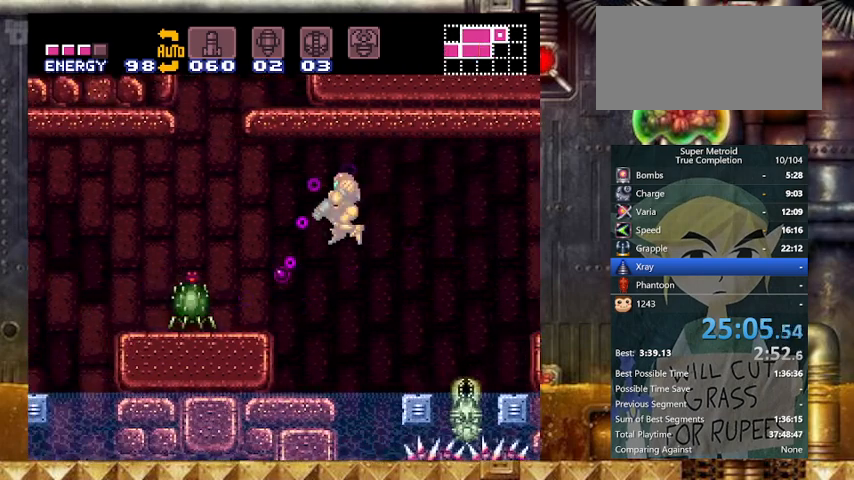
{"buttons": ["Y", "DPAD_LEFT"], "events": [[167, "L1", "up"], [167, "X", "up"]]}
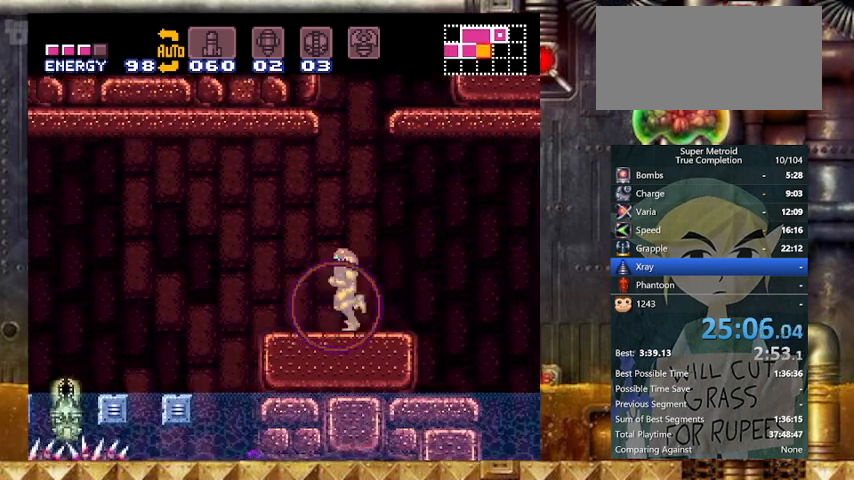
{"buttons": ["Y", "DPAD_LEFT"], "events": [[33, "X", "down"], [133, "B", "down"], [167, "X", "up"], [267, "B", "up"]]}
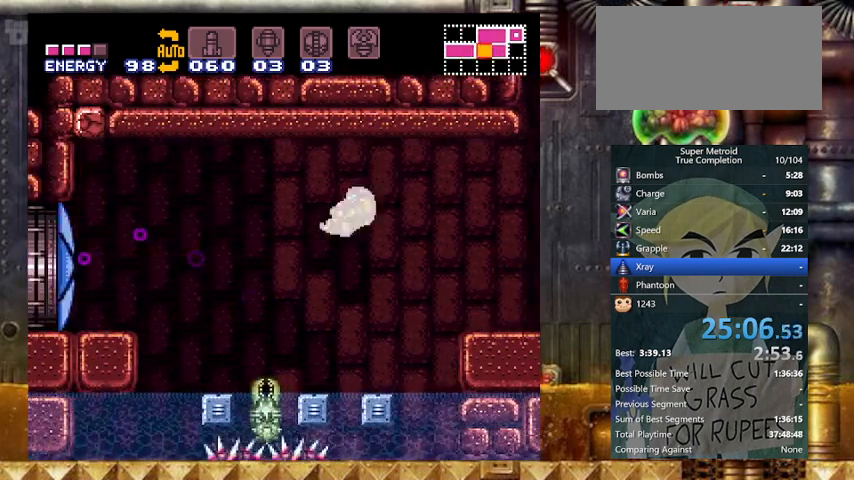
{"buttons": ["Y", "DPAD_LEFT"], "events": [[167, "DPAD_UP", "down"], [267, "B", "down"], [267, "DPAD_UP", "up"], [433, "B", "up"]]}
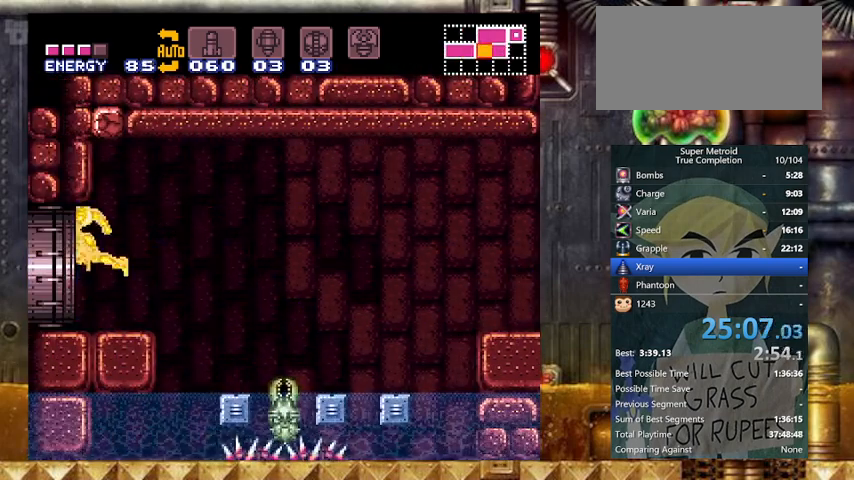
{"buttons": [], "events": [[367, "DPAD_LEFT", "up"], [367, "Y", "up"]]}
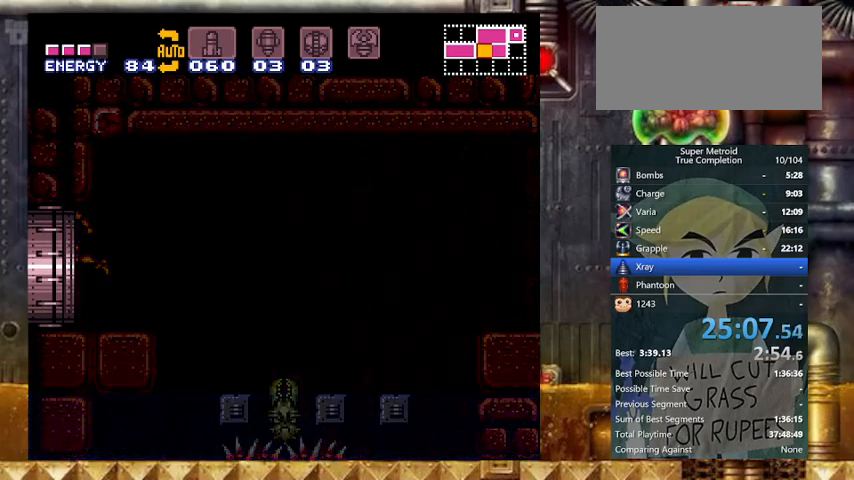
{"buttons": [], "events": []}
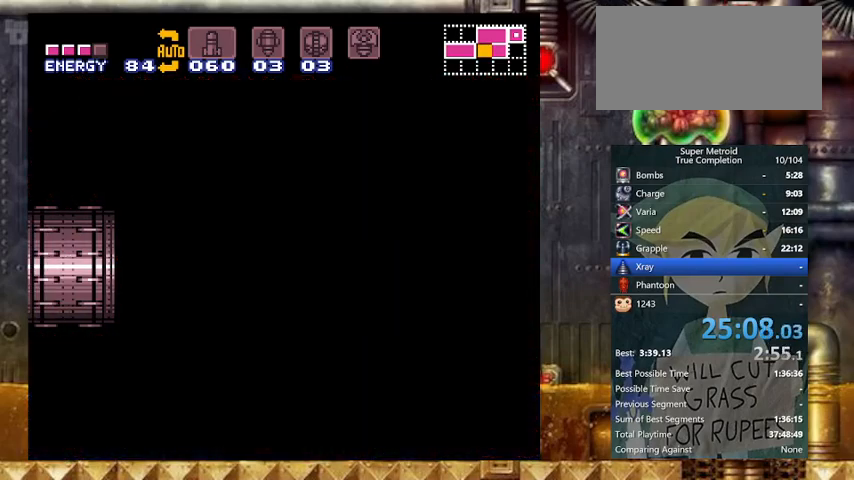
{"buttons": [], "events": []}
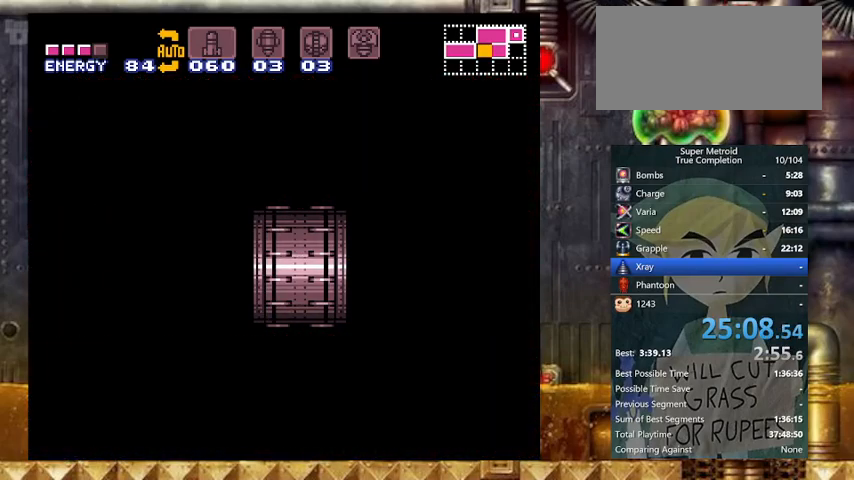
{"buttons": [], "events": []}
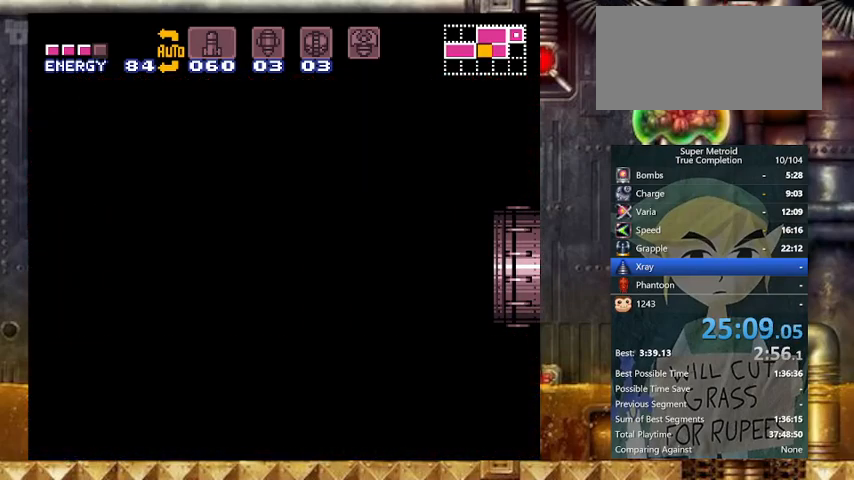
{"buttons": [], "events": []}
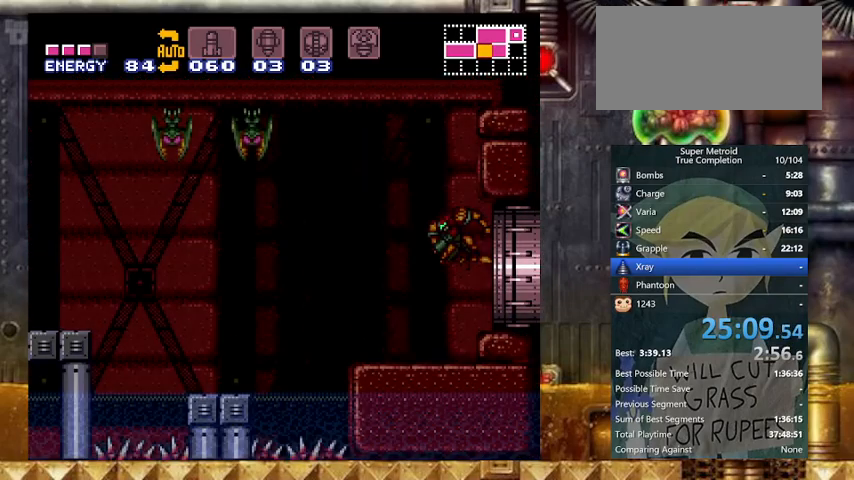
{"buttons": ["Y"], "events": [[467, "Y", "down"]]}
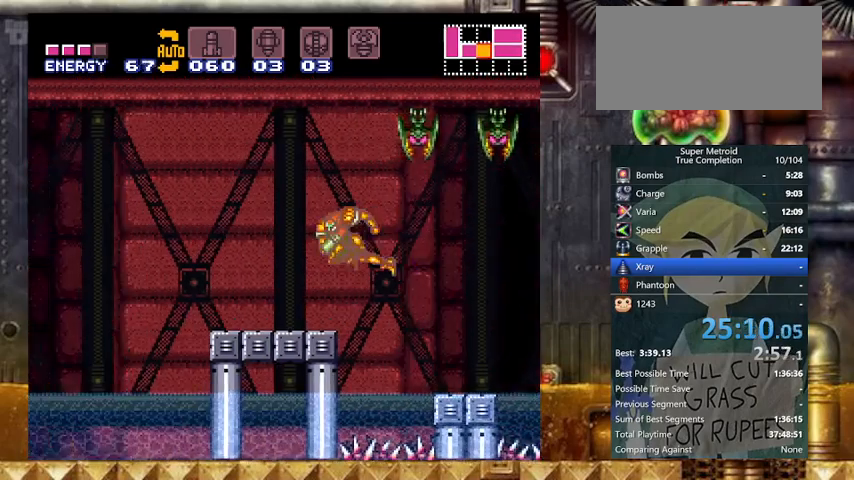
{"buttons": ["X", "Y", "DPAD_DOWN"], "events": [[167, "DPAD_LEFT", "down"], [167, "X", "down"], [467, "DPAD_DOWN", "down"], [467, "DPAD_LEFT", "up"]]}
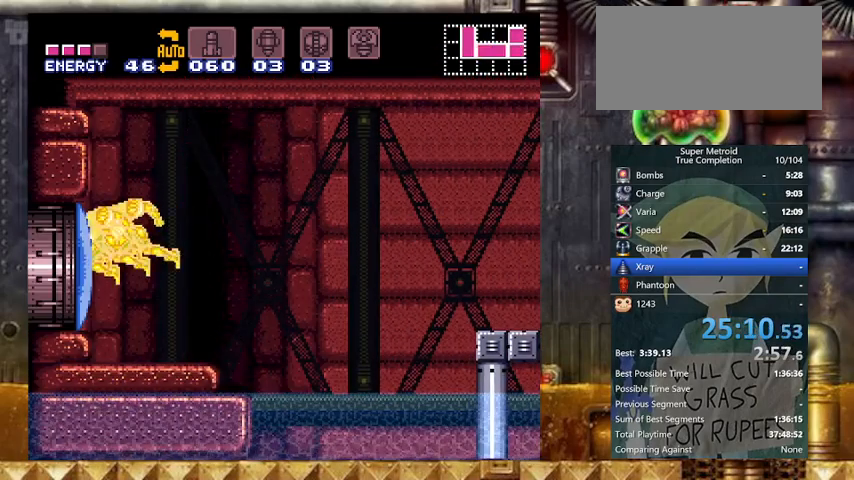
{"buttons": ["X", "Y", "DPAD_DOWN"], "events": []}
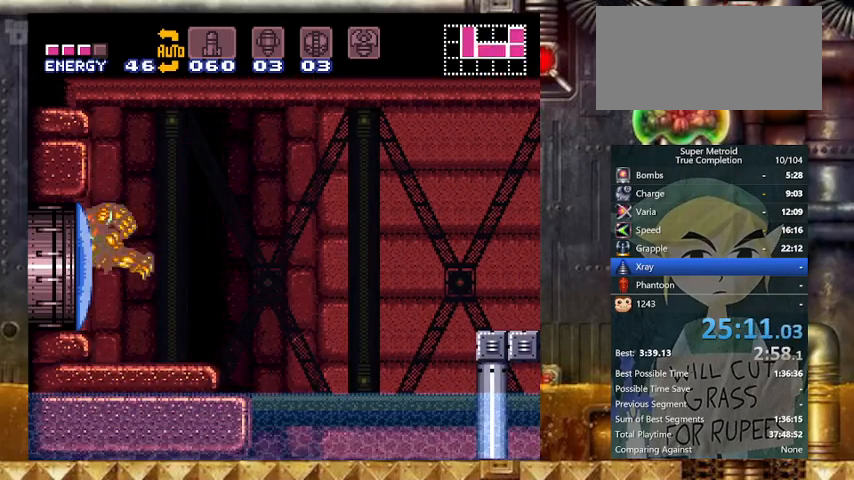
{"buttons": ["X", "Y", "DPAD_DOWN"], "events": []}
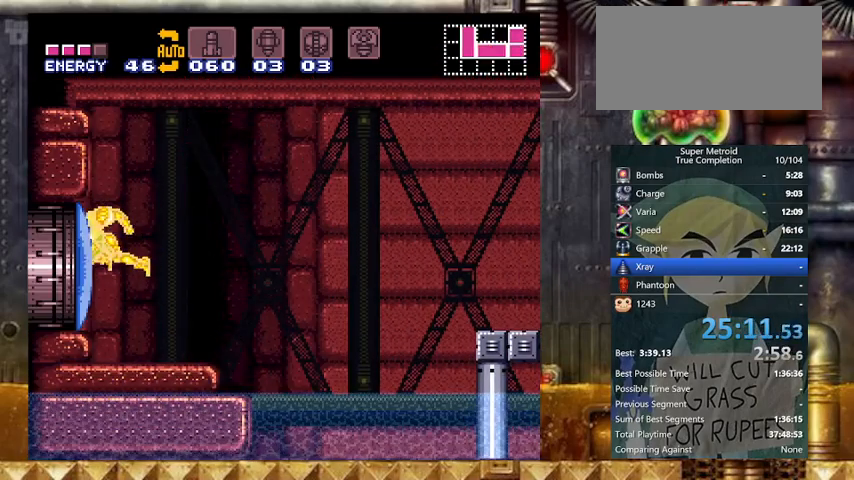
{"buttons": ["Y", "DPAD_LEFT"], "events": [[267, "DPAD_LEFT", "down"], [367, "DPAD_DOWN", "up"], [367, "X", "up"]]}
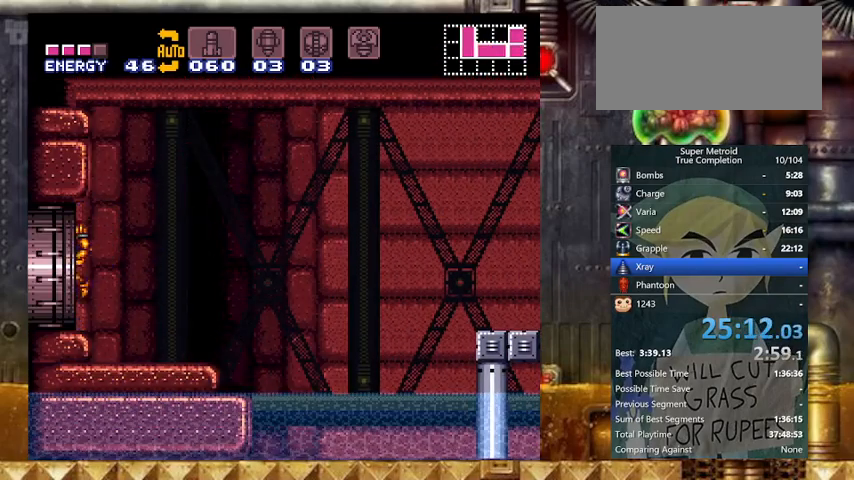
{"buttons": ["X", "Y", "DPAD_LEFT"], "events": [[500, "X", "down"]]}
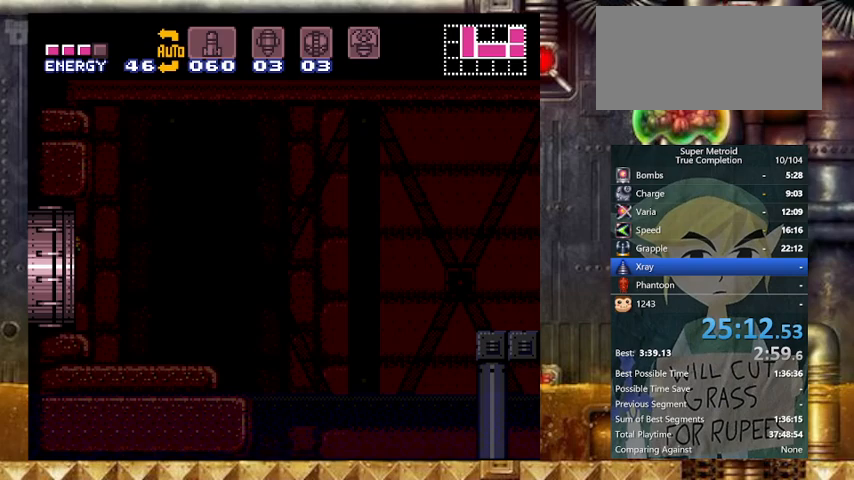
{"buttons": ["X", "Y", "DPAD_LEFT"], "events": []}
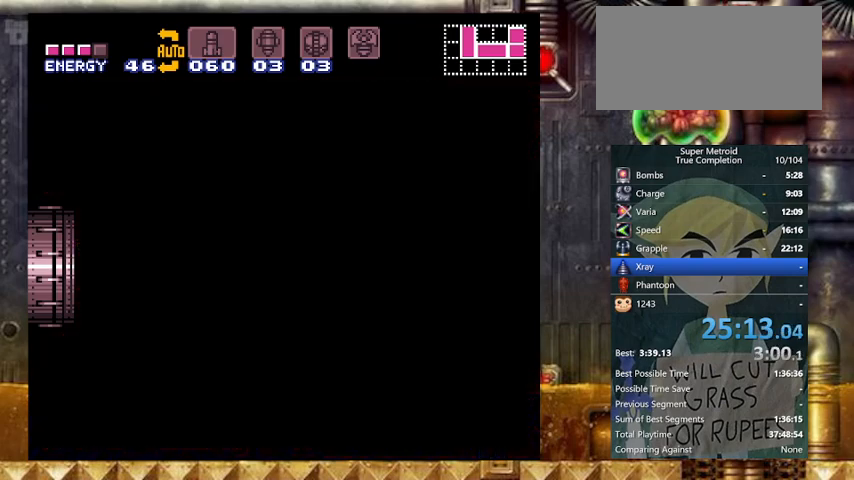
{"buttons": ["Y", "DPAD_LEFT"], "events": [[467, "X", "up"]]}
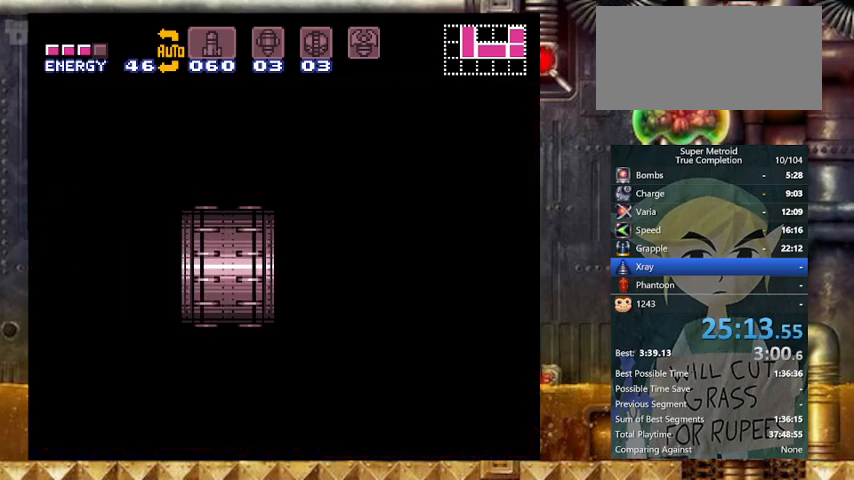
{"buttons": ["X", "Y"], "events": [[33, "DPAD_LEFT", "up"], [233, "X", "down"]]}
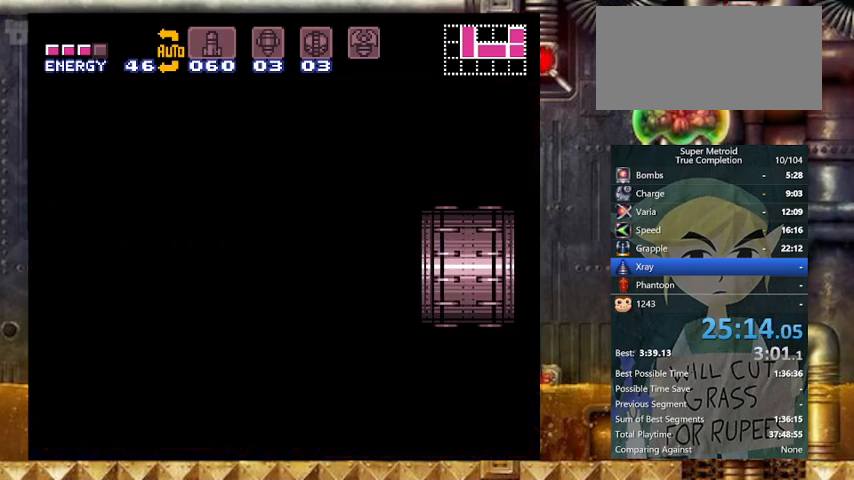
{"buttons": ["X", "Y"], "events": [[67, "X", "up"], [233, "X", "down"]]}
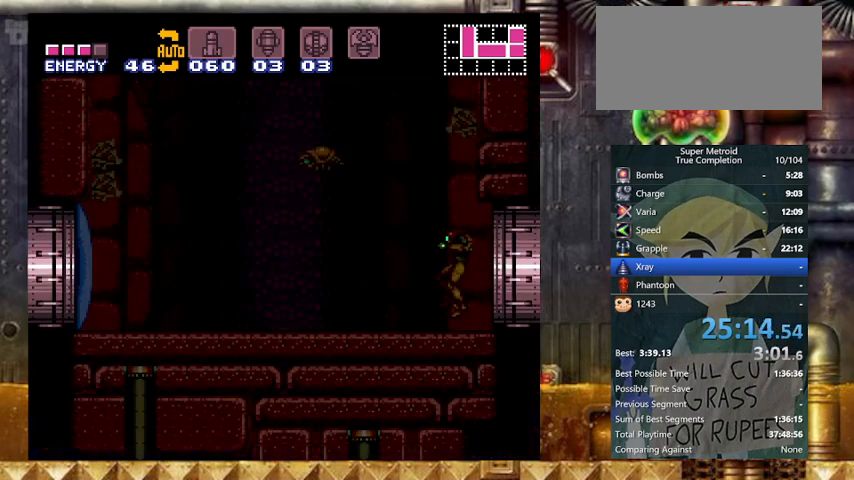
{"buttons": ["X", "Y", "DPAD_LEFT"], "events": [[433, "DPAD_LEFT", "down"]]}
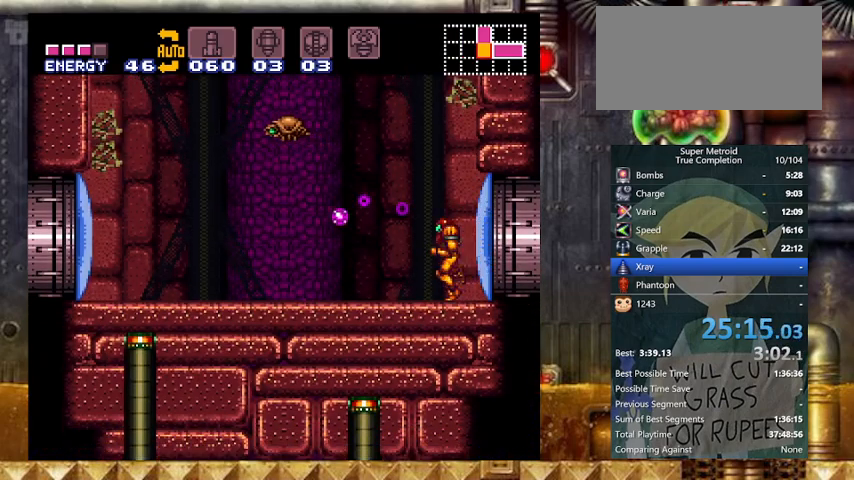
{"buttons": ["A", "Y", "DPAD_LEFT"], "events": [[33, "X", "up"], [267, "A", "down"], [300, "A", "up"], [400, "A", "down"], [467, "A", "up"], [500, "A", "down"]]}